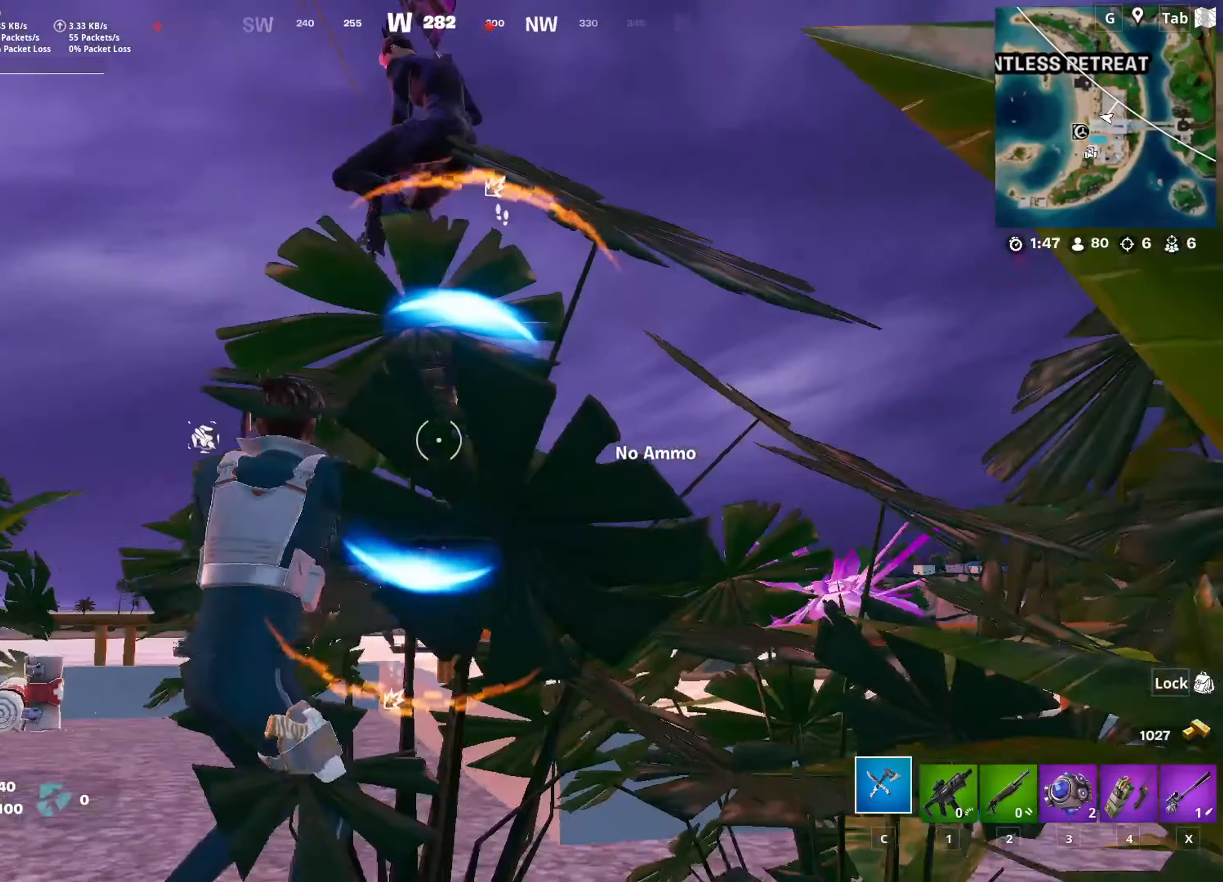
Gameplay with keyboard and mouse; each line is a JSON object with the keys and mouse buttons held at the frame after it. "events" lists presses ("down") and releases ("up") of "1", "2", "3", "4", "5", "a", "alt", "c", "caps_lock", "ctrl", "d", "e", "f", "g", "q", "r", "s", "shift", "space", "t", "tab", "v", "w", "x", "z", "mouse_left", "mouse_wheel" and "mouse_right" between this image and that frame as [ms after this image, input, new state], when the widget could be followed in between. "mouse_left", "mouse_wheel", "mouse_right" = the "left", "wheel", "right" buttons of the "mouse" list. No other keys are recorded. "wheel" means that the mouse wheel is clicked or scrolled. "mouse_move" is the direction in which the mouse moves at that frame (one of eight, or "still"), when it could be read.
{"keys": ["w"], "mouse": ["left"], "mouse_move": "down", "events": [[233, "mouse_left", "down"]]}
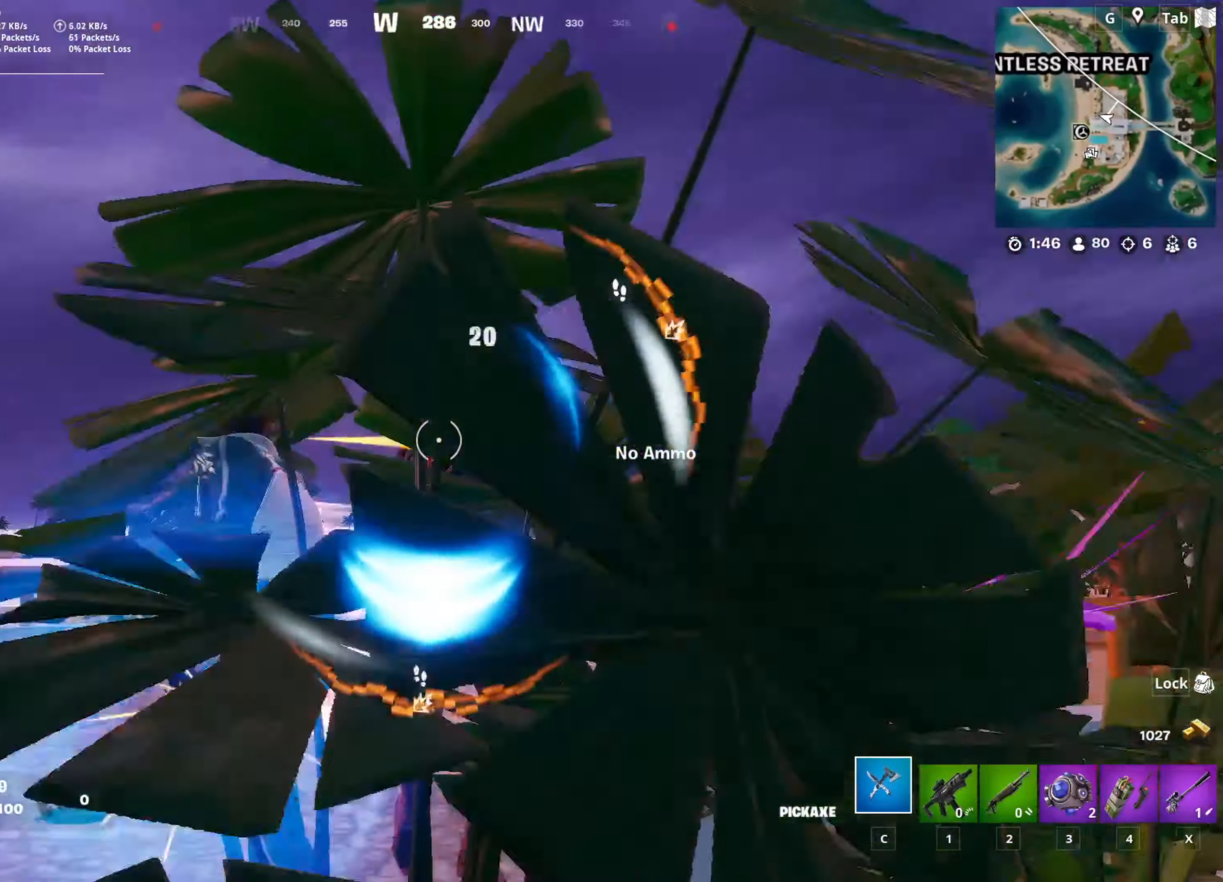
{"keys": ["a", "w"], "mouse": ["left"], "mouse_move": "left", "events": [[117, "a", "down"]]}
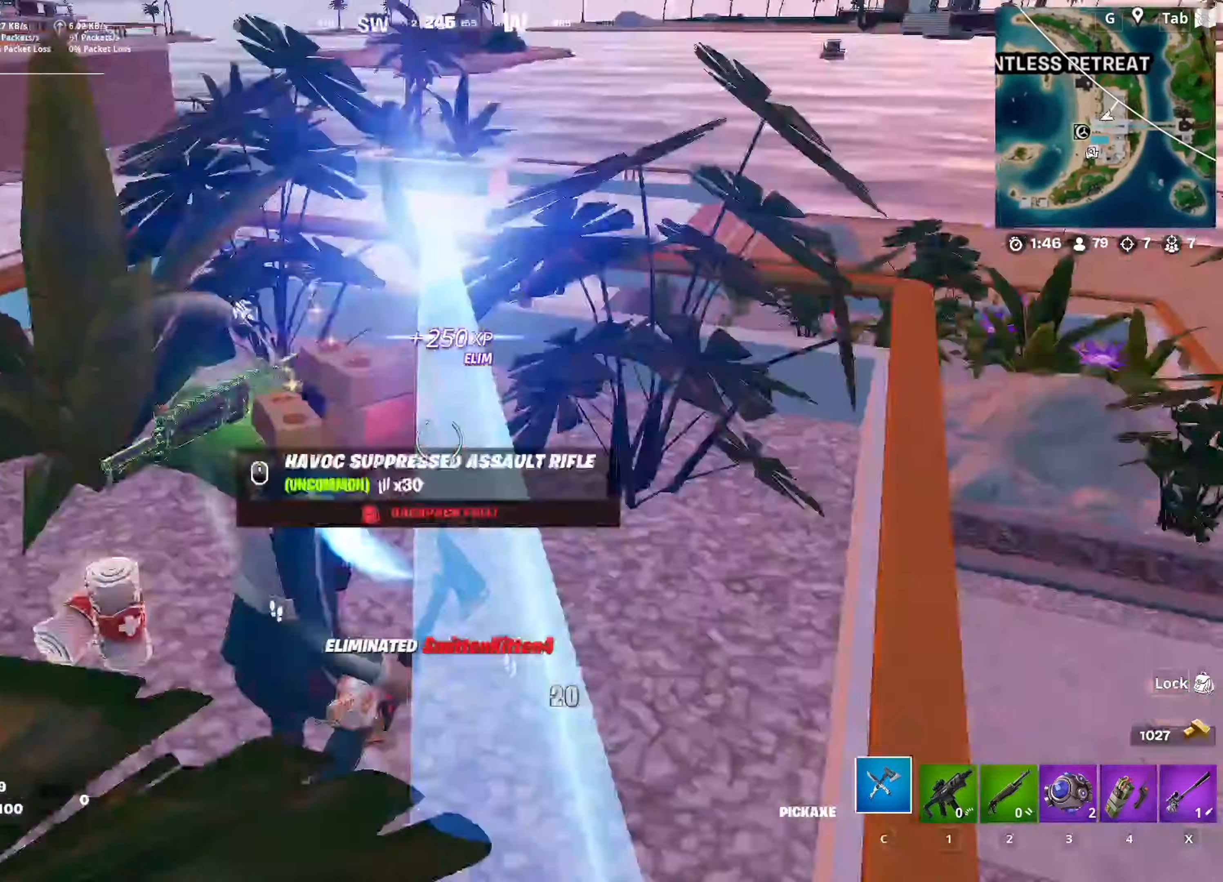
{"keys": ["w"], "mouse": [], "events": [[50, "mouse_left", "up"], [417, "mouse_wheel", "down"], [467, "a", "up"], [500, "mouse_wheel", "up"]]}
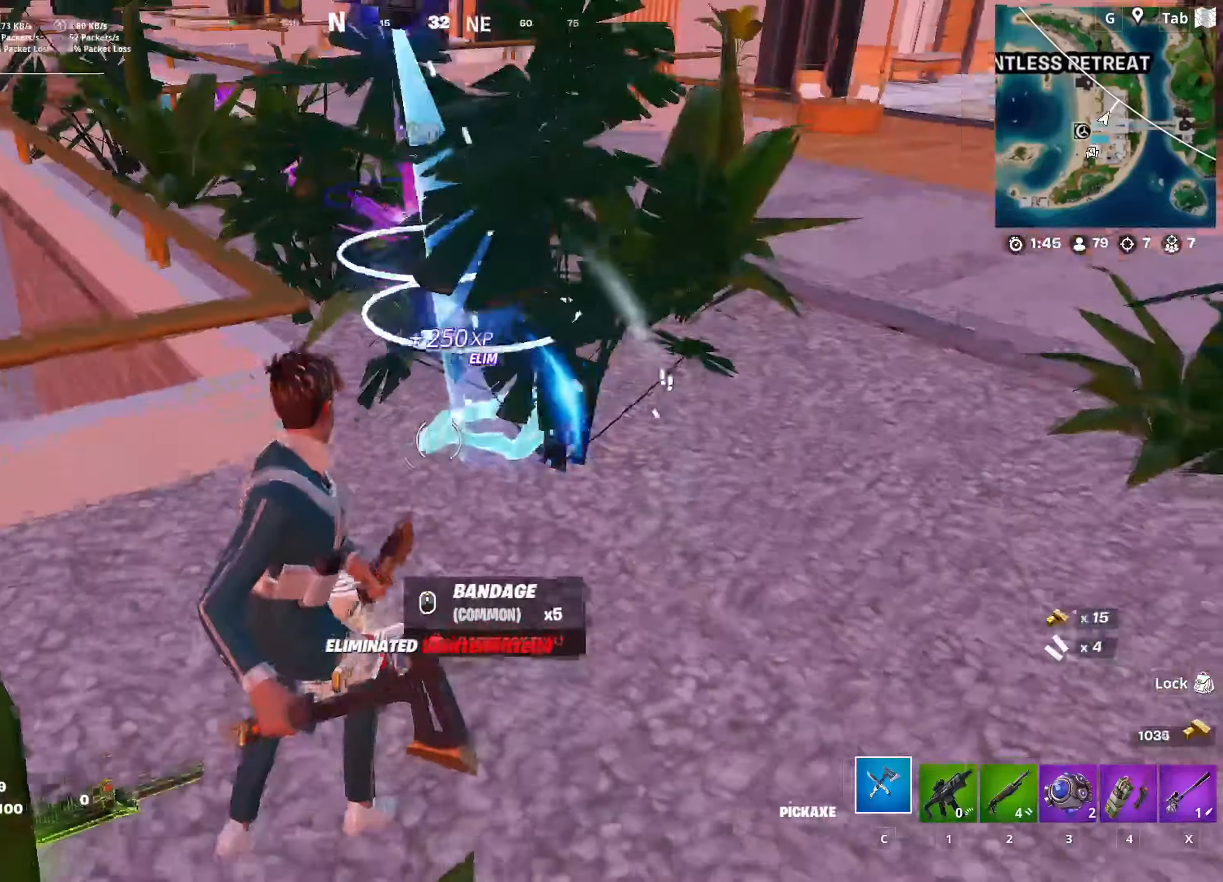
{"keys": ["d"], "mouse": [], "mouse_move": "right", "events": [[67, "c", "down"], [117, "c", "up"], [184, "1", "down"], [334, "1", "up"], [334, "d", "down"], [334, "mouse_wheel", "down"], [434, "w", "up"], [467, "mouse_wheel", "up"]]}
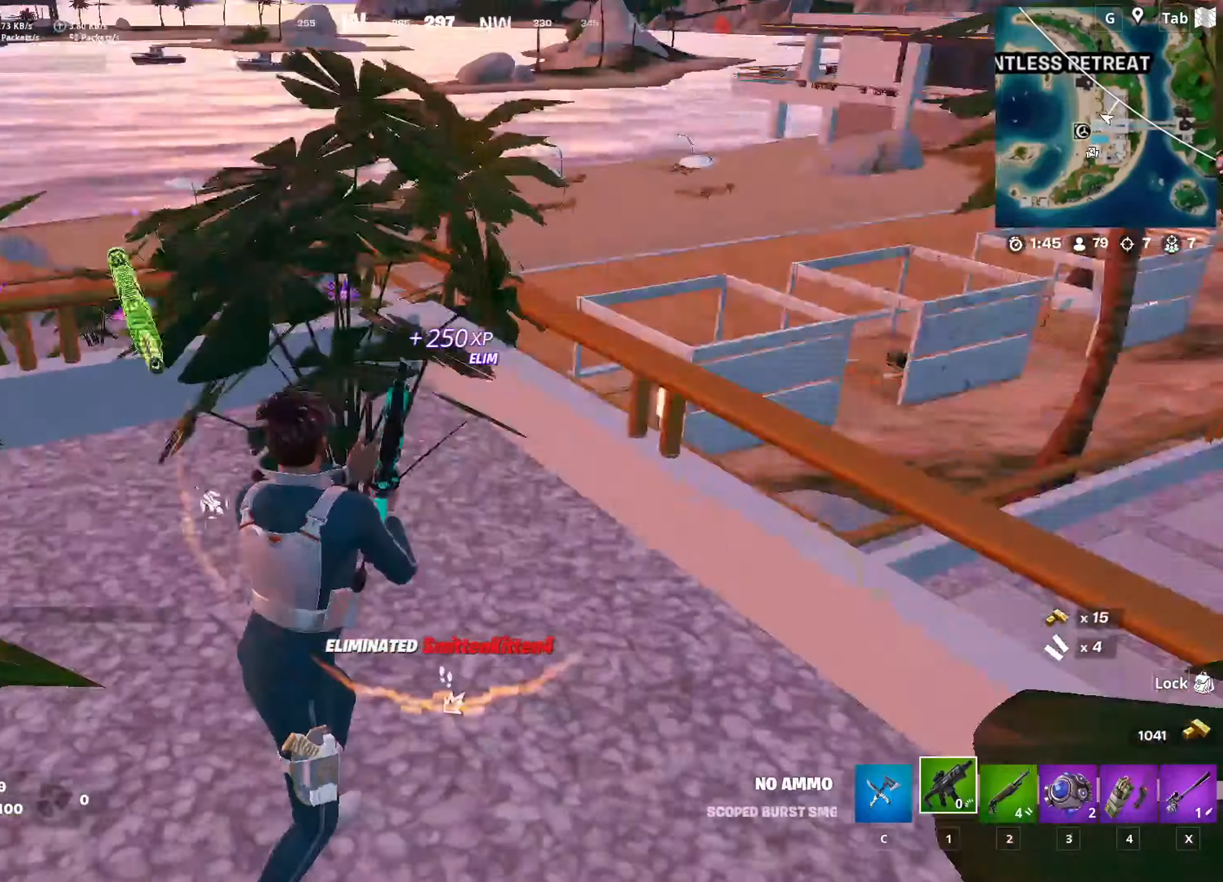
{"keys": ["d", "space", "w"], "mouse": [], "mouse_move": "up", "events": [[117, "shift", "down"], [400, "shift", "up"], [400, "space", "down"], [400, "w", "down"]]}
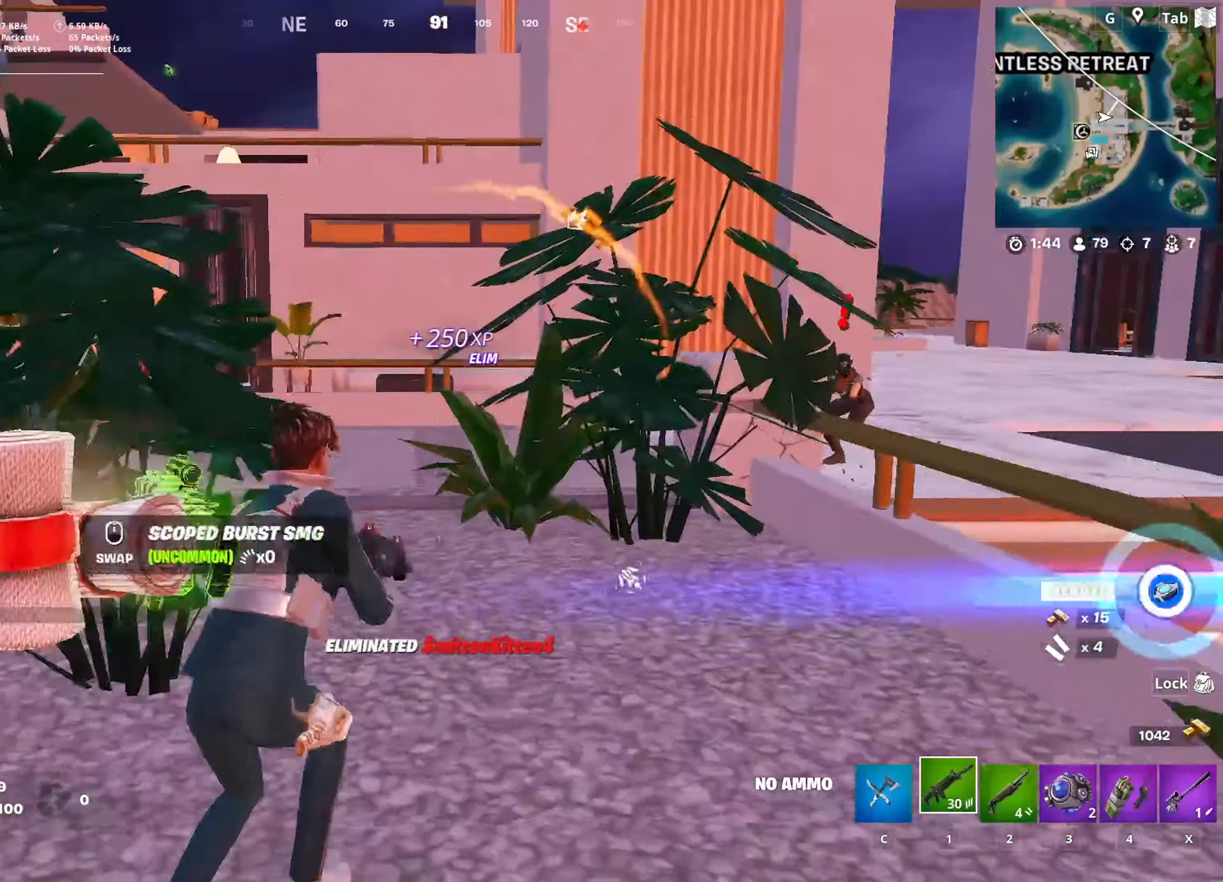
{"keys": ["a", "space", "w"], "mouse": [], "mouse_move": "still", "events": [[84, "space", "up"], [134, "d", "up"], [167, "a", "down"], [501, "space", "down"]]}
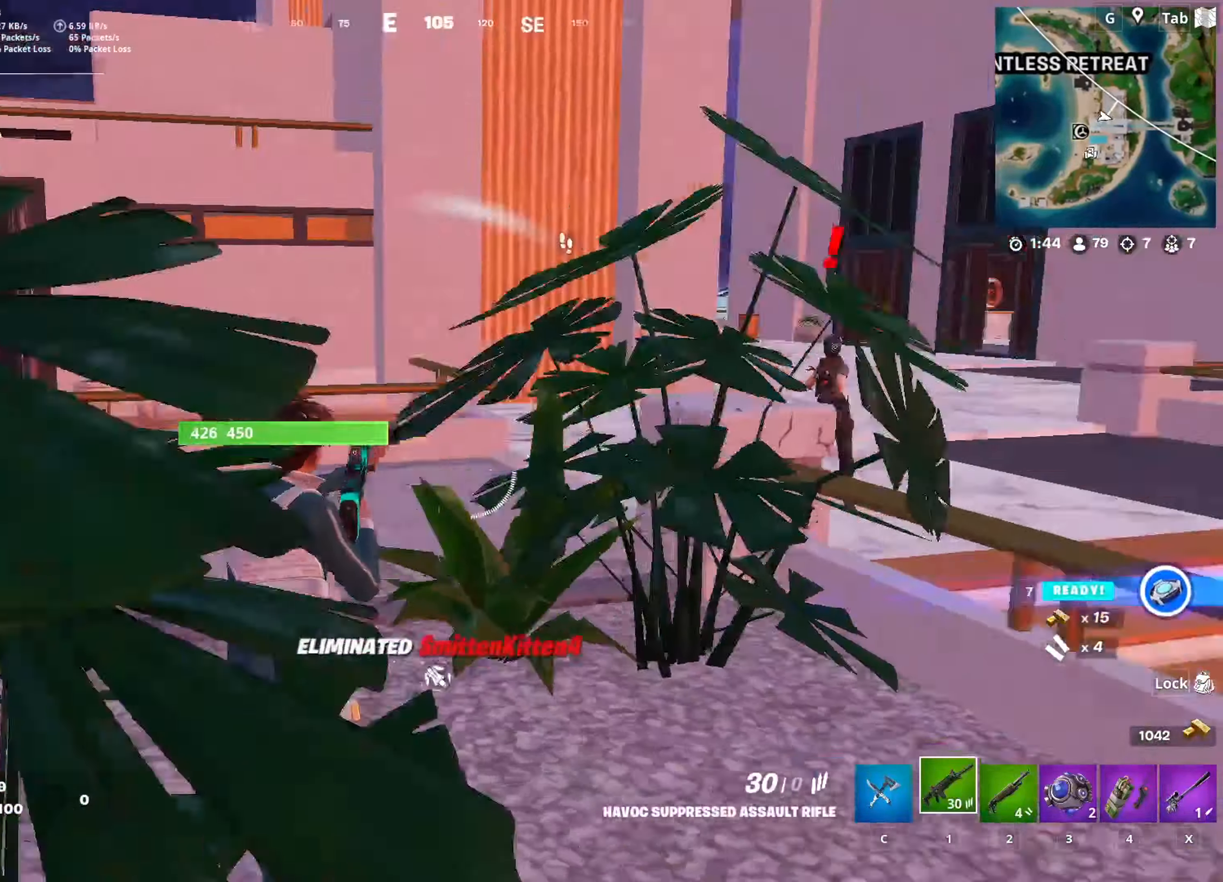
{"keys": ["a", "w"], "mouse": ["left"], "mouse_move": "still", "events": [[50, "w", "up"], [183, "space", "up"], [467, "mouse_left", "down"], [467, "w", "down"]]}
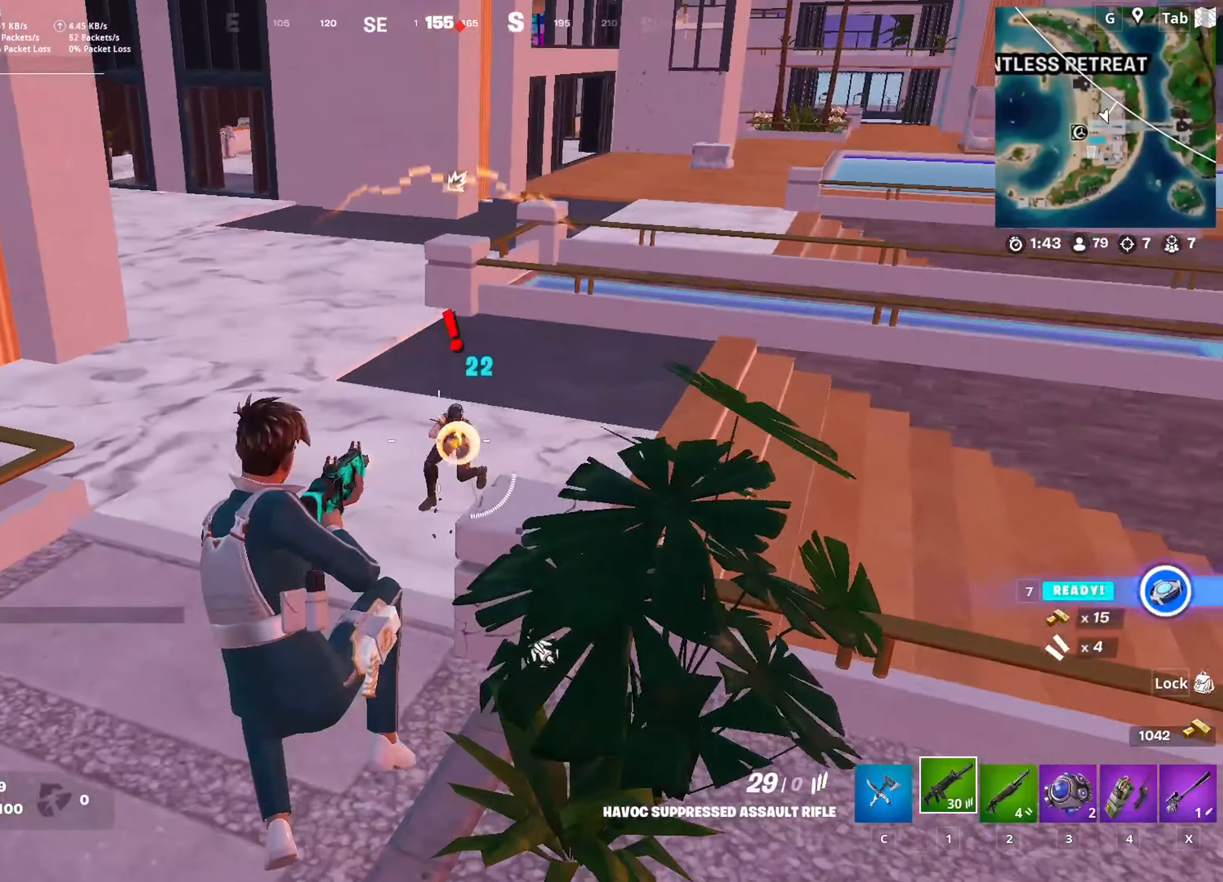
{"keys": ["w"], "mouse": ["left"], "mouse_move": "up-left", "events": [[351, "a", "up"]]}
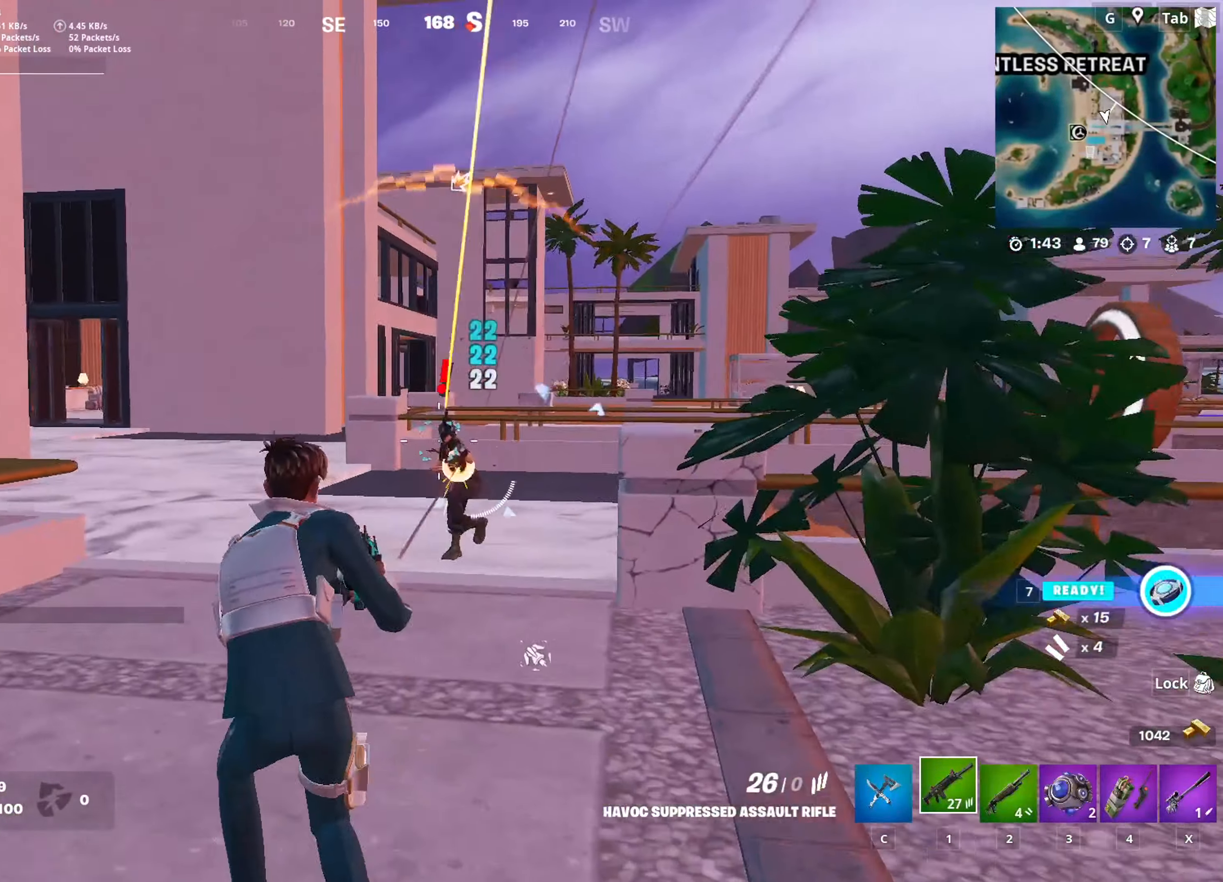
{"keys": ["d", "shift", "w"], "mouse": ["left"], "mouse_move": "up-left", "events": [[267, "d", "down"], [400, "shift", "down"]]}
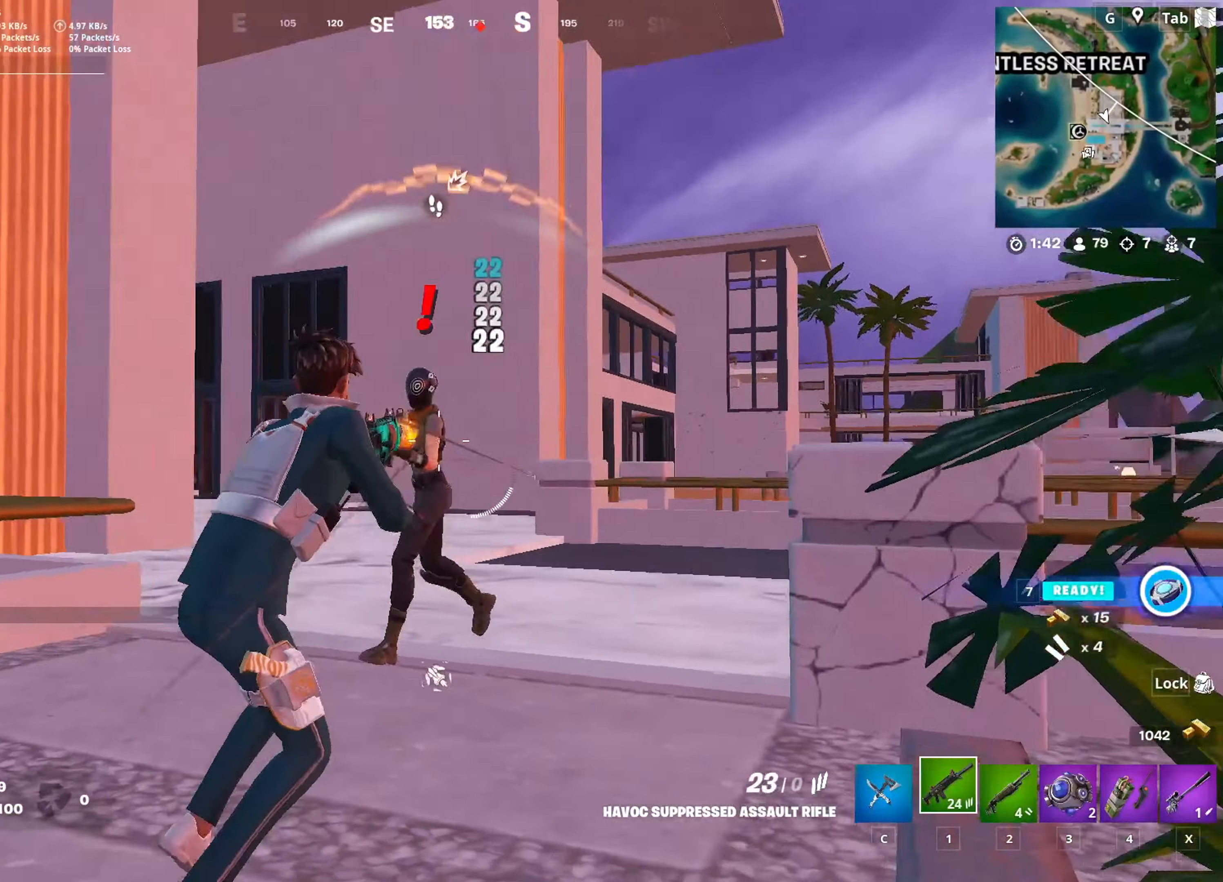
{"keys": ["a"], "mouse": ["left"], "mouse_move": "down", "events": [[50, "shift", "up"], [184, "a", "down"], [184, "d", "up"], [184, "space", "down"], [284, "w", "up"], [384, "space", "up"]]}
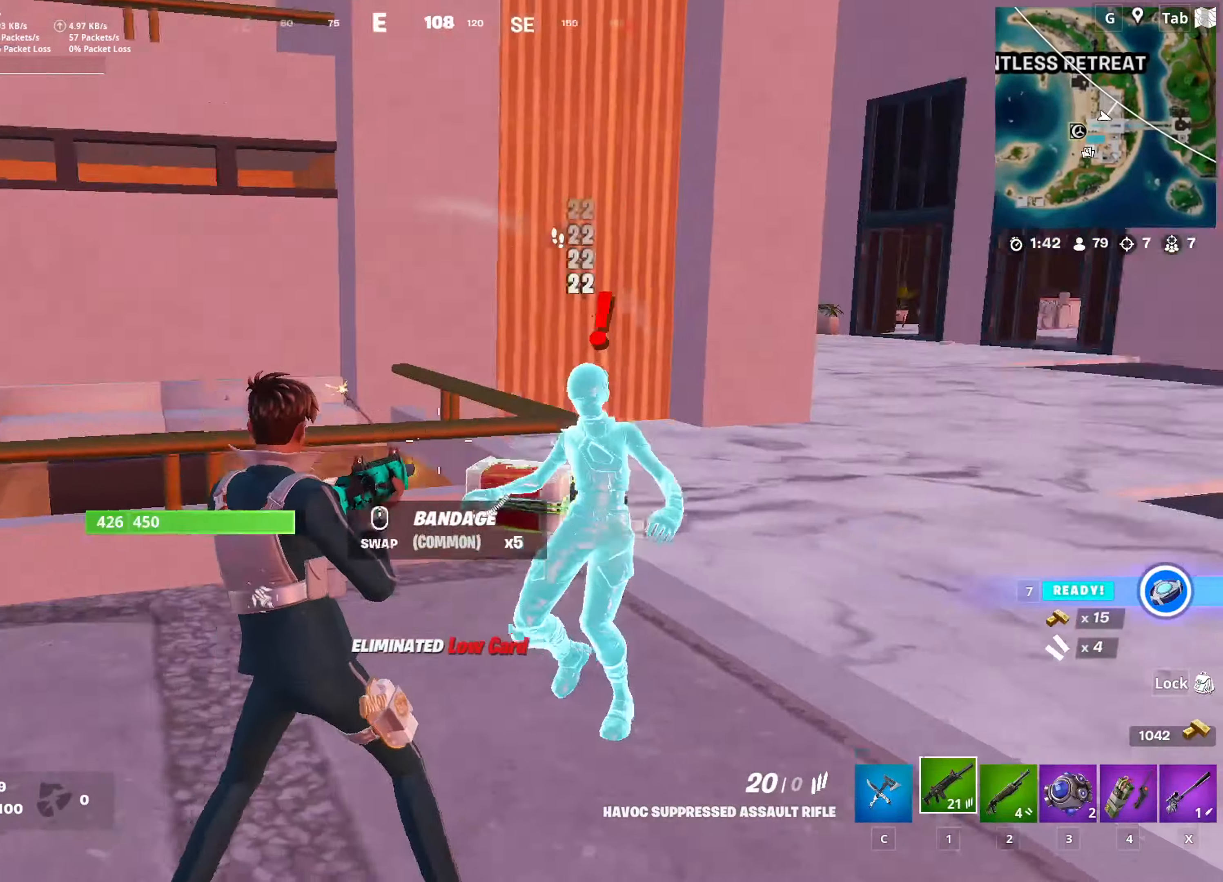
{"keys": ["a", "w"], "mouse": ["wheel"], "mouse_move": "down-left", "events": [[17, "mouse_left", "up"], [117, "w", "down"], [167, "c", "down"], [300, "c", "up"], [400, "mouse_wheel", "down"]]}
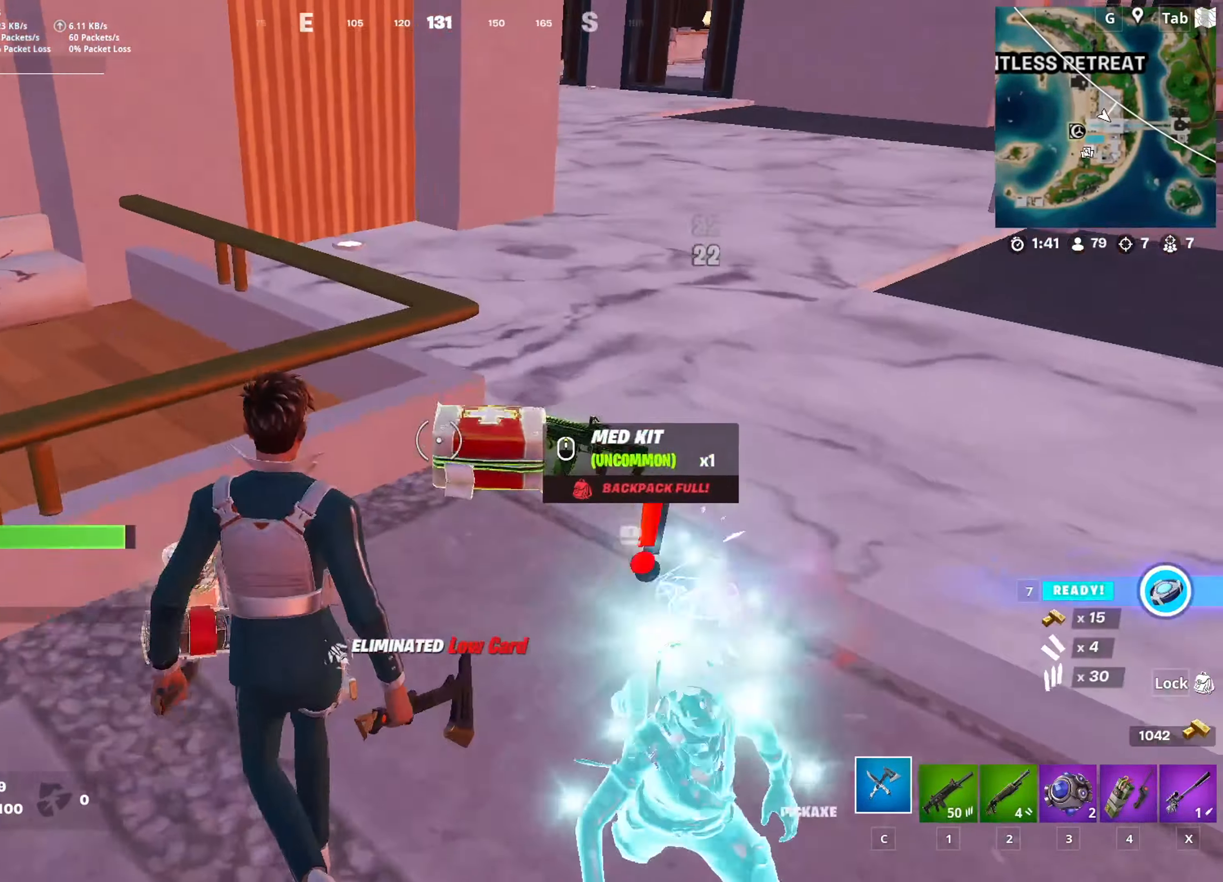
{"keys": ["d"], "mouse": [], "mouse_move": "left", "events": [[84, "mouse_wheel", "up"], [184, "a", "up"], [217, "d", "down"], [317, "1", "down"], [417, "mouse_wheel", "down"], [451, "1", "up"], [451, "mouse_wheel", "up"], [501, "w", "up"]]}
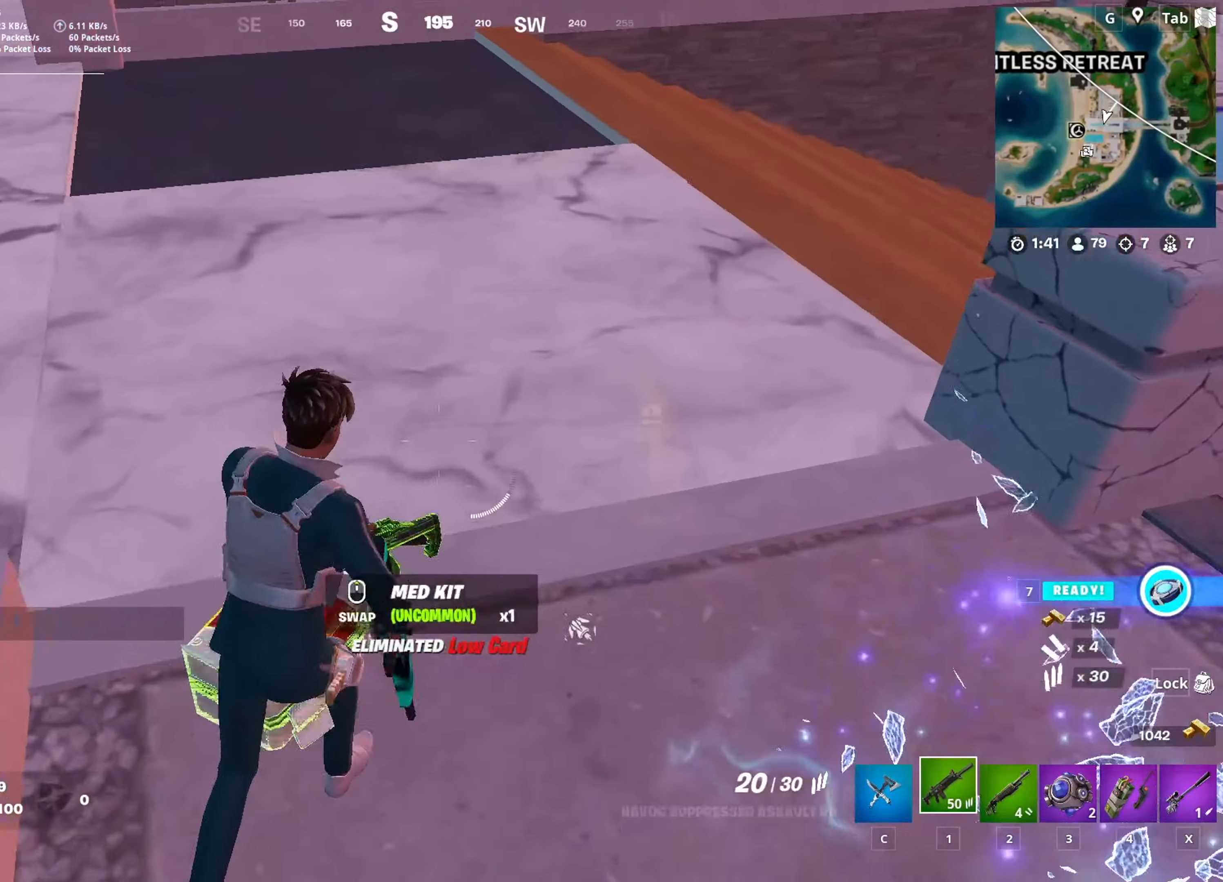
{"keys": ["d", "shift", "w"], "mouse": [], "mouse_move": "up", "events": [[384, "shift", "down"], [384, "w", "down"]]}
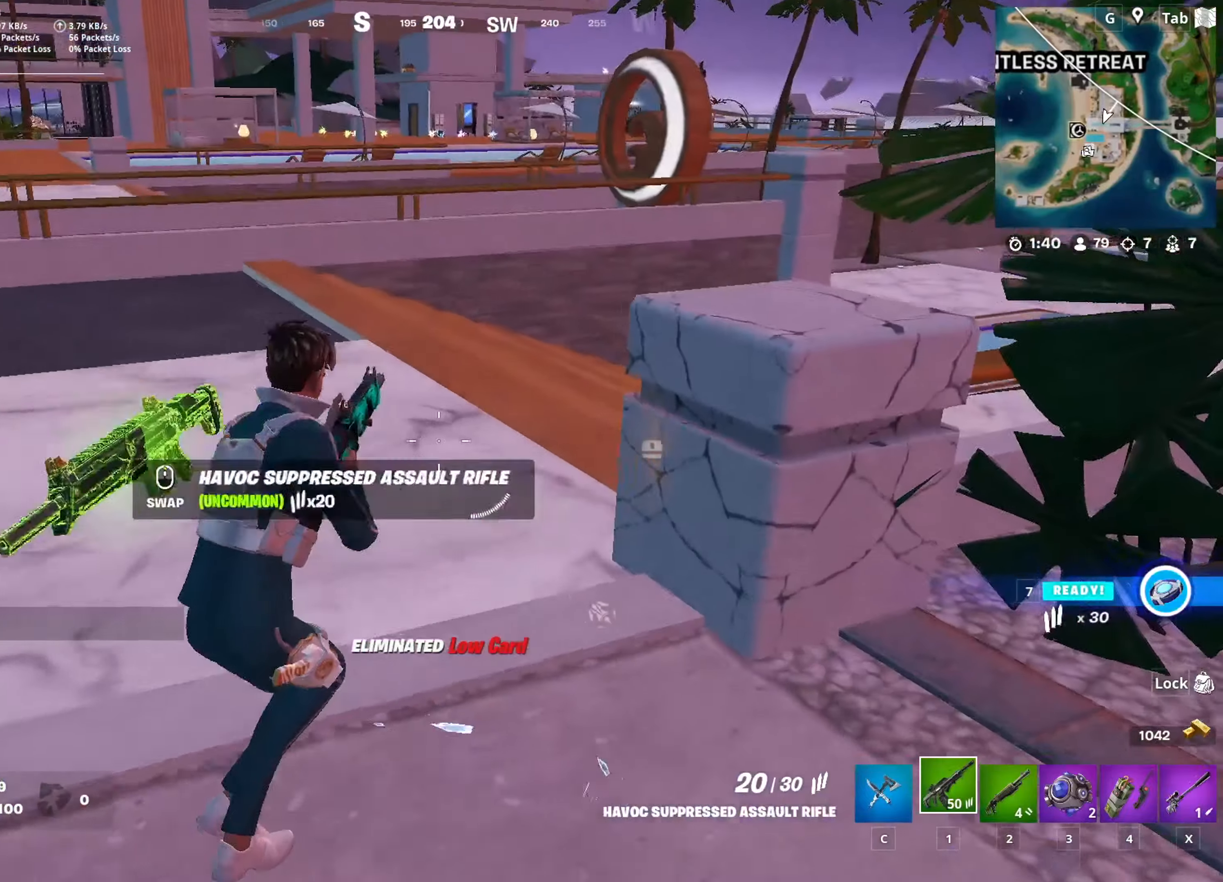
{"keys": ["a", "w"], "mouse": [], "mouse_move": "left", "events": [[67, "shift", "up"], [67, "space", "down"], [117, "d", "up"], [201, "space", "up"], [351, "a", "down"]]}
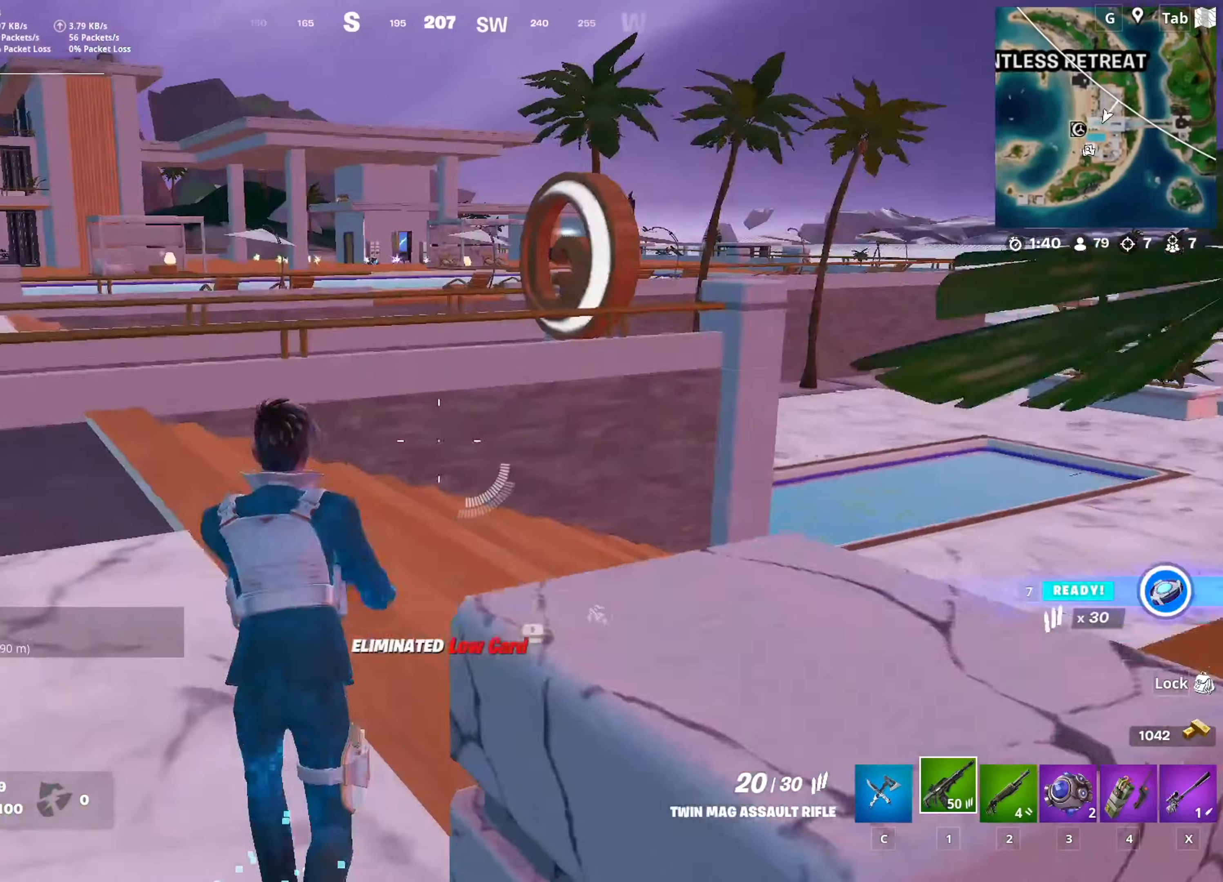
{"keys": ["d", "w"], "mouse": [], "mouse_move": "left", "events": [[217, "a", "up"], [367, "a", "down"], [417, "a", "up"], [417, "d", "down"]]}
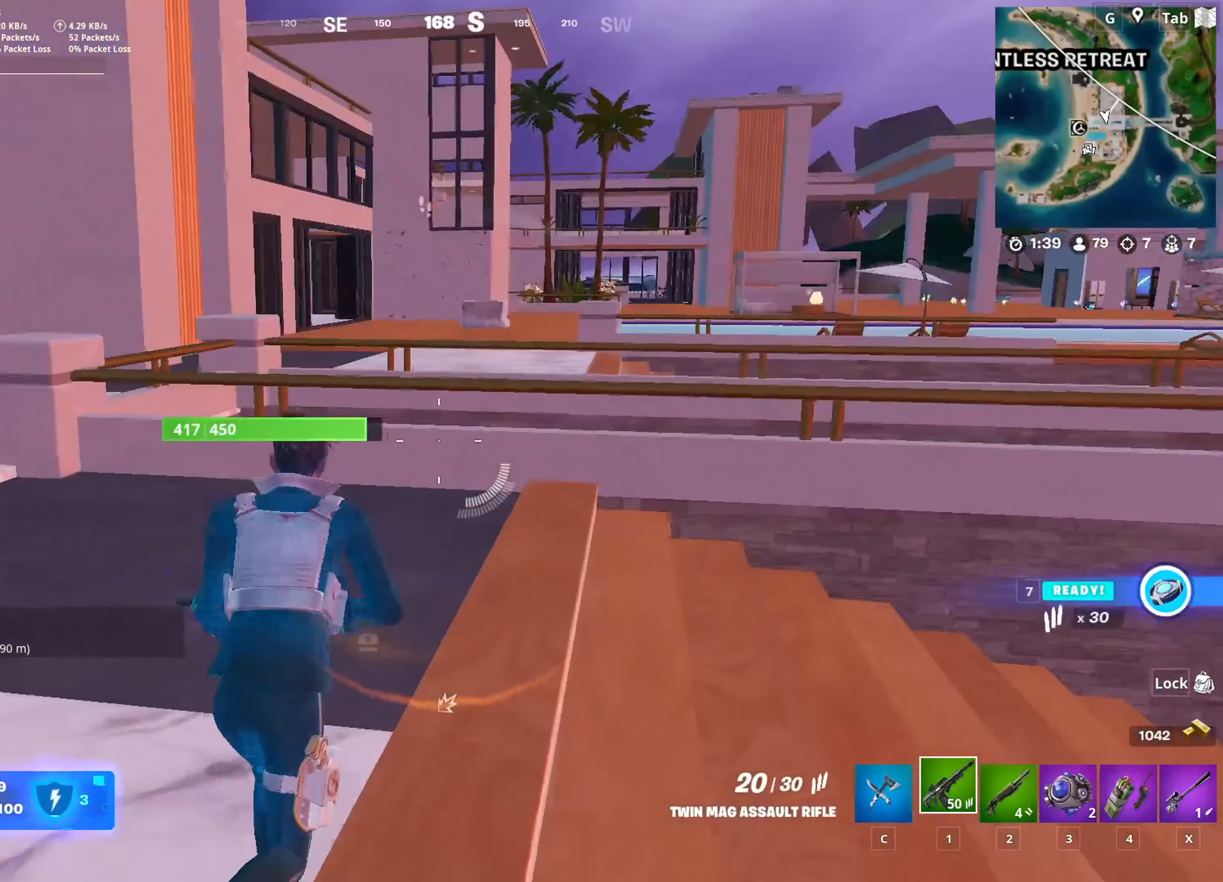
{"keys": ["a", "w"], "mouse": [], "mouse_move": "left", "events": [[384, "d", "up"], [467, "a", "down"]]}
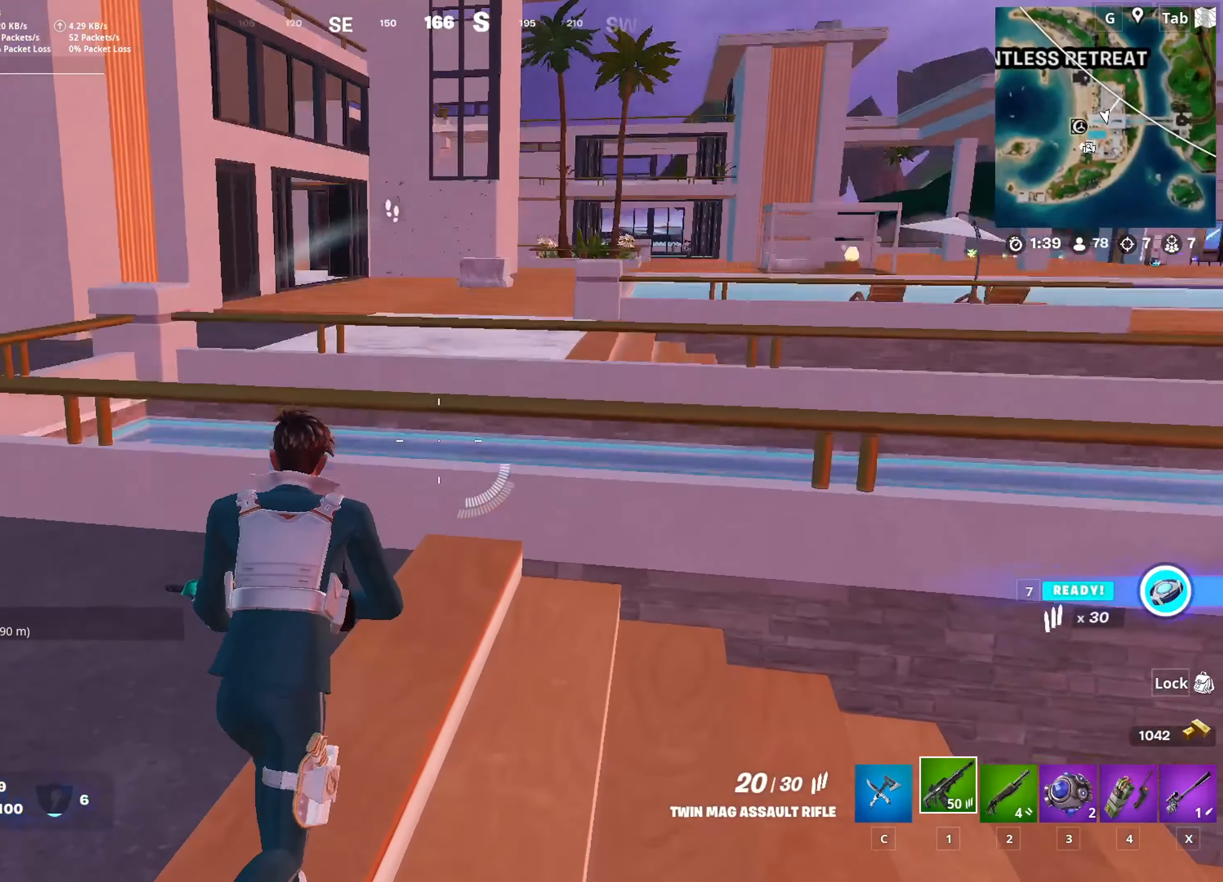
{"keys": ["a", "w"], "mouse": [], "mouse_move": "up", "events": [[67, "space", "down"], [117, "a", "up"], [250, "a", "down"], [250, "space", "up"]]}
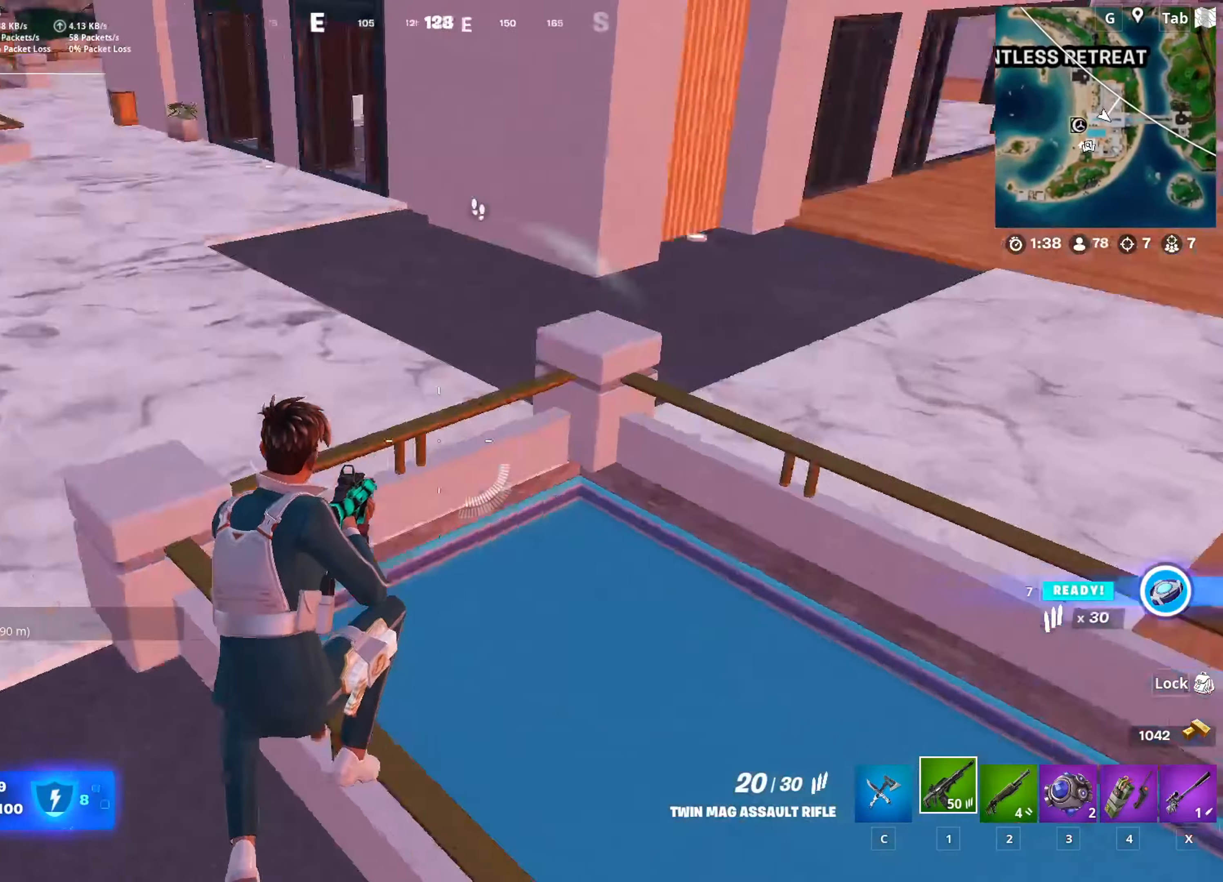
{"keys": ["a", "space", "w"], "mouse": [], "mouse_move": "up-right", "events": [[451, "space", "down"]]}
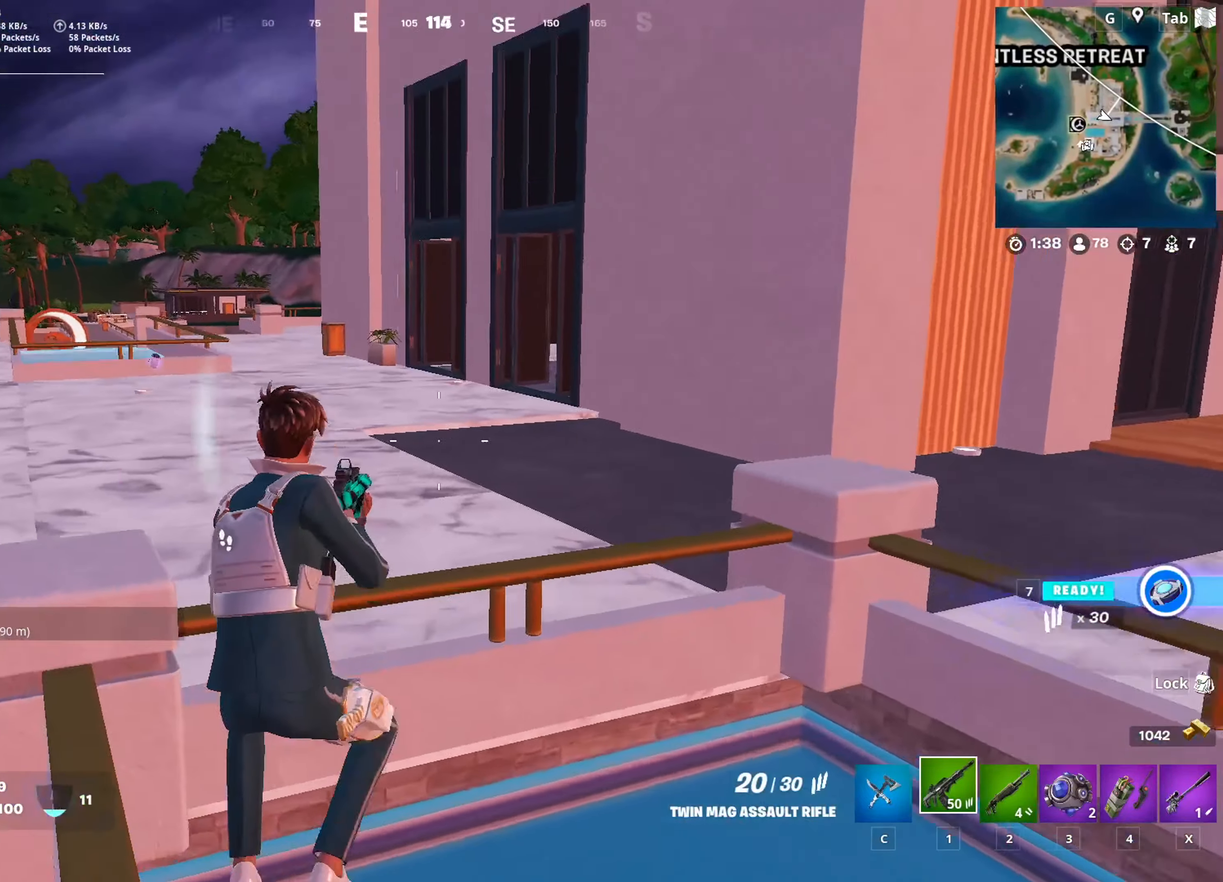
{"keys": ["d", "space", "w"], "mouse": [], "mouse_move": "still", "events": [[133, "space", "up"], [283, "a", "up"], [334, "d", "down"], [384, "space", "down"]]}
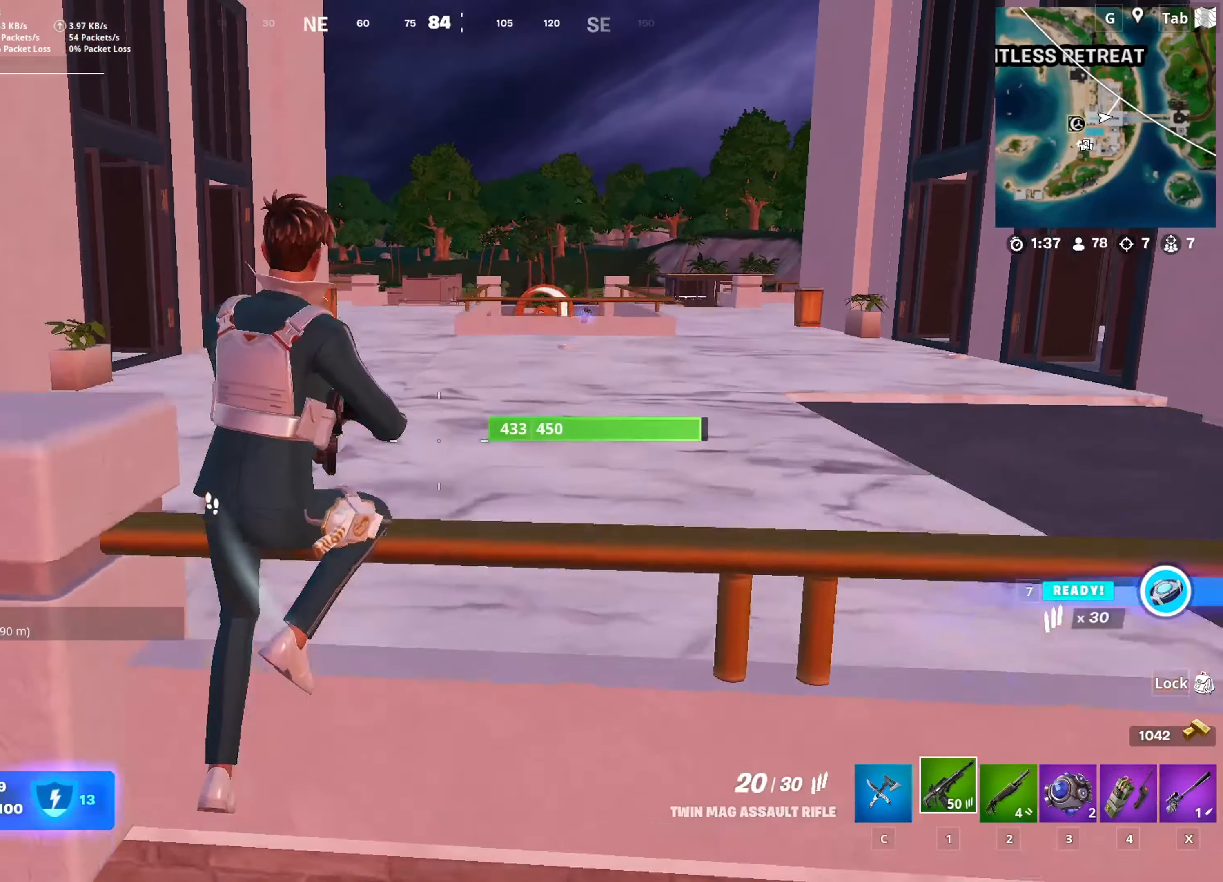
{"keys": ["d", "w"], "mouse": [], "mouse_move": "still", "events": [[17, "space", "up"], [351, "space", "down"], [484, "space", "up"]]}
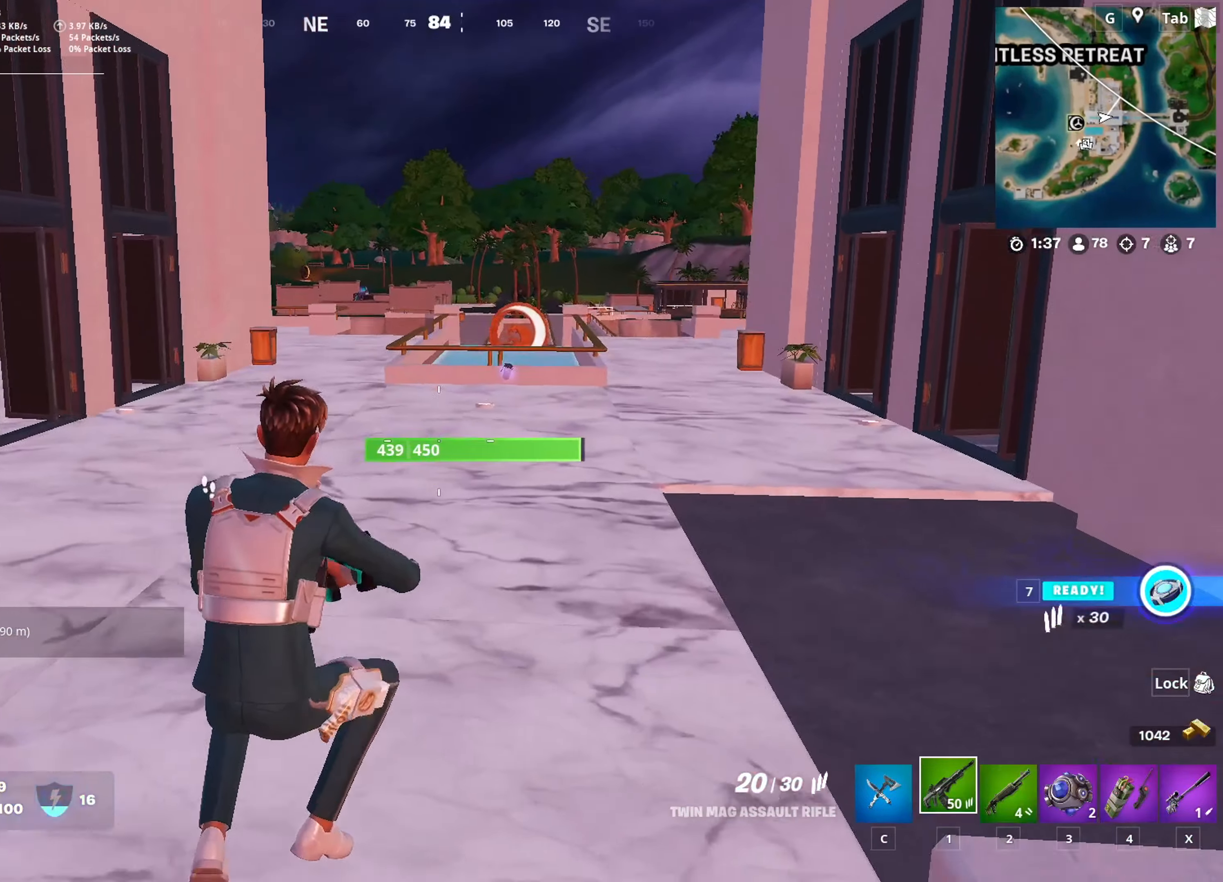
{"keys": ["ctrl", "w"], "mouse": [], "mouse_move": "right", "events": [[317, "d", "up"], [500, "ctrl", "down"]]}
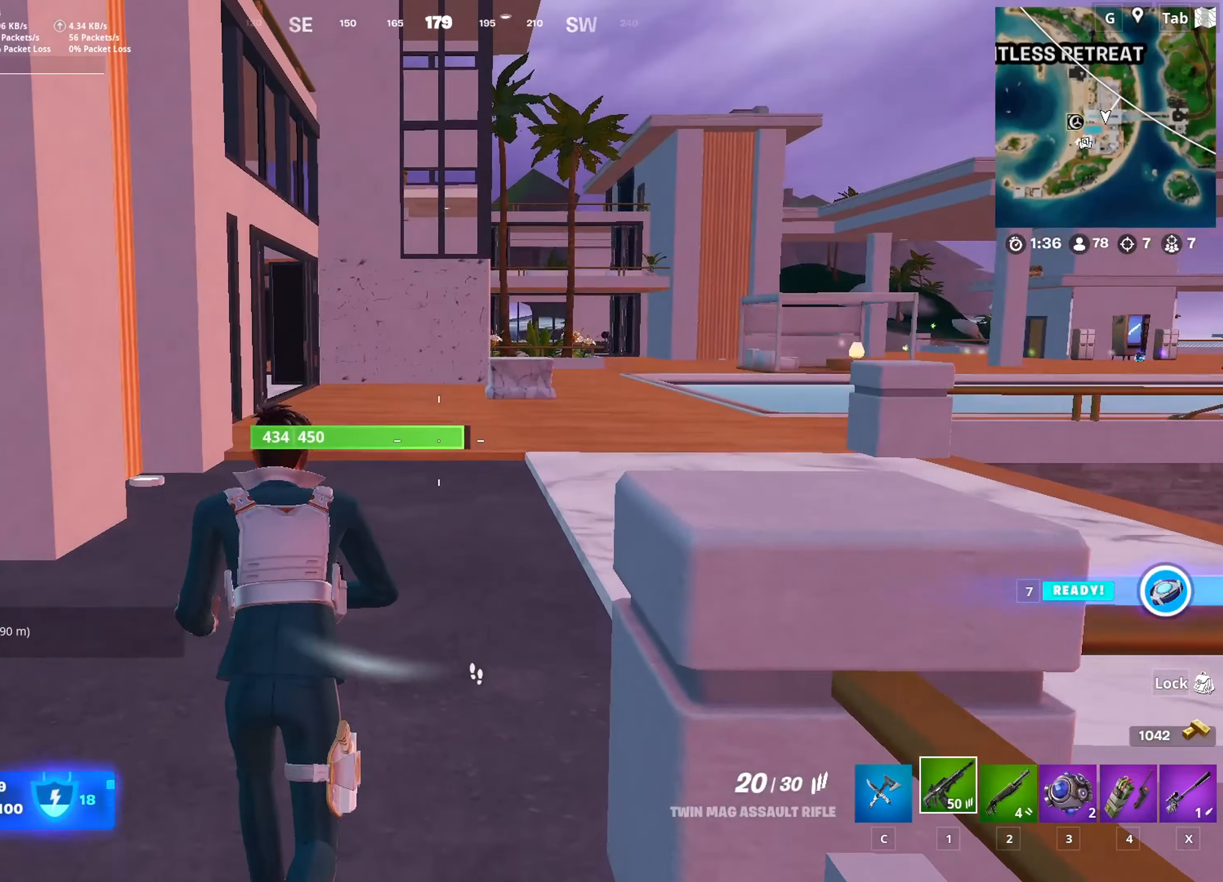
{"keys": ["d", "w"], "mouse": [], "mouse_move": "still", "events": [[184, "ctrl", "up"], [417, "d", "down"]]}
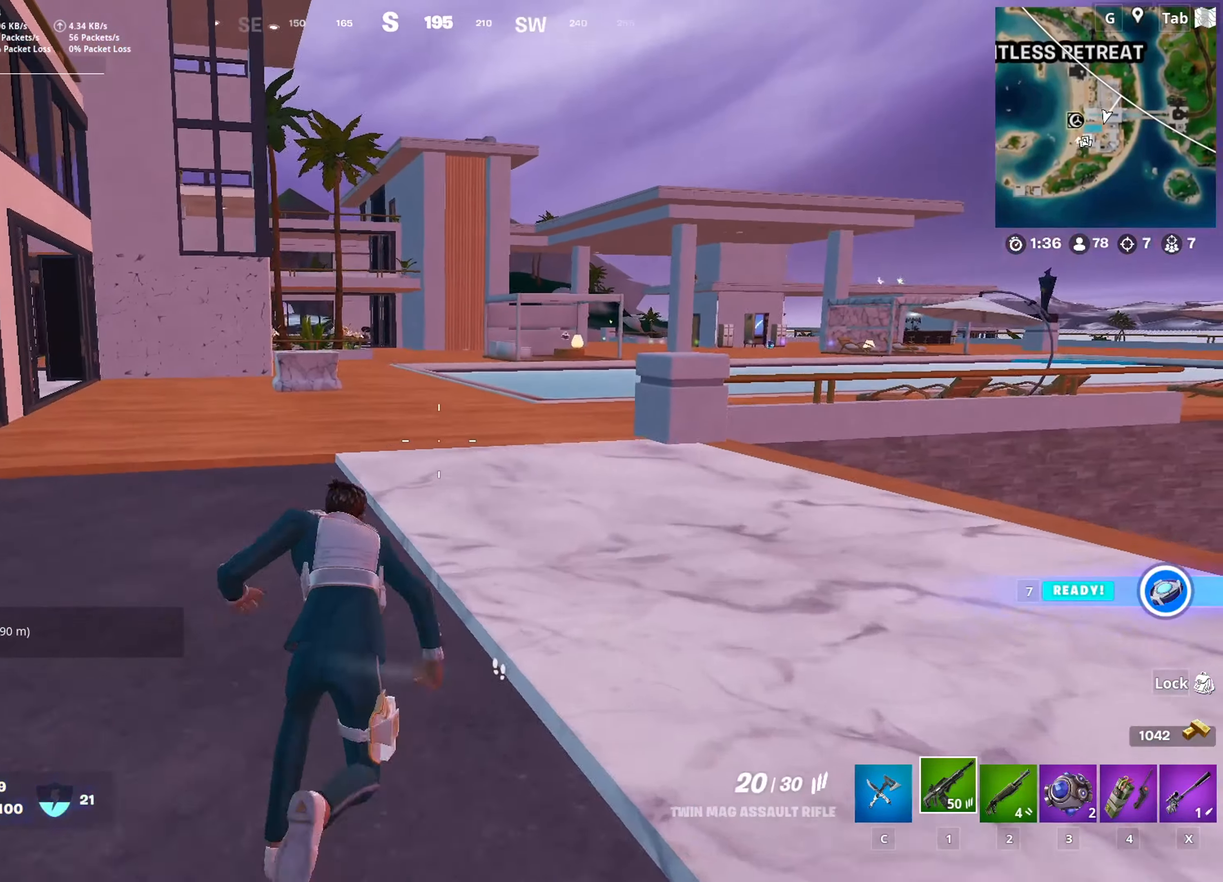
{"keys": ["w"], "mouse": [], "mouse_move": "still", "events": [[17, "d", "up"]]}
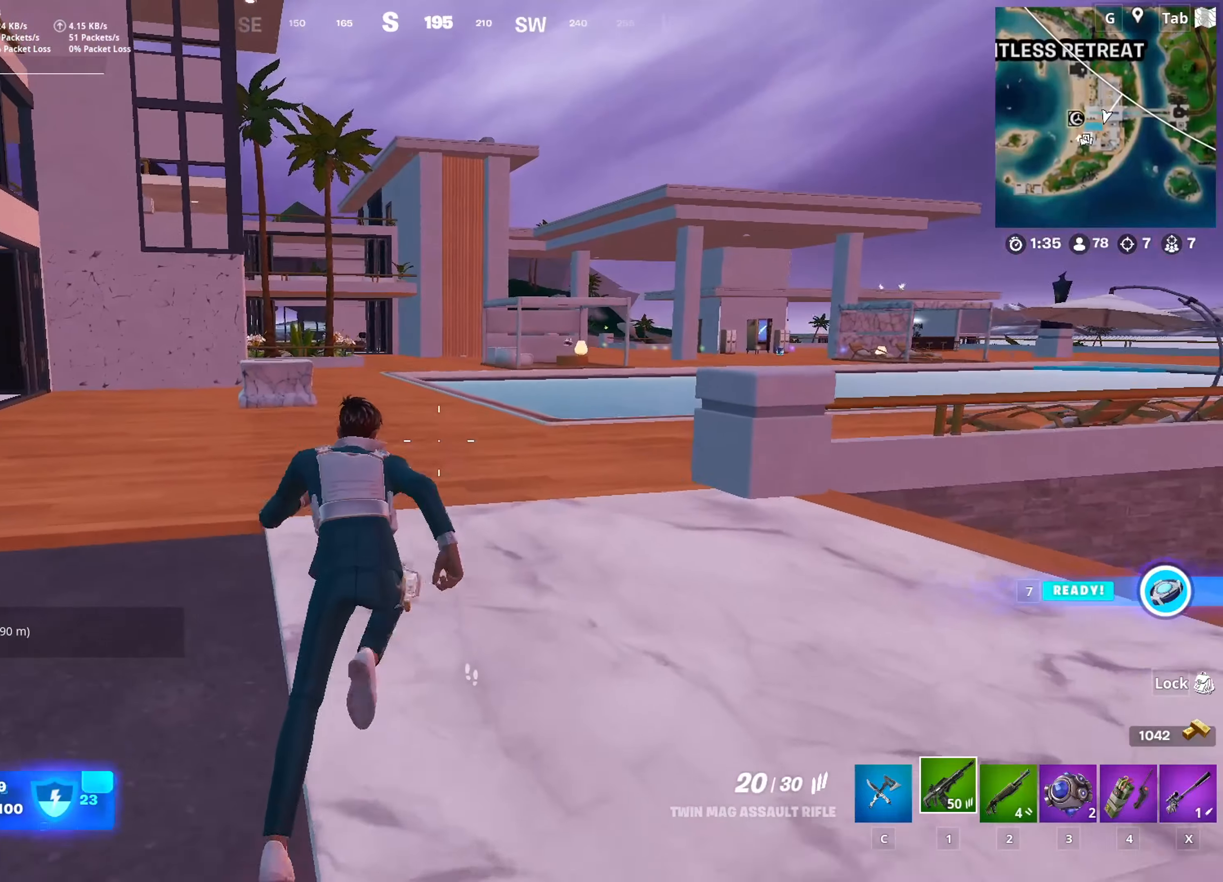
{"keys": ["w"], "mouse": [], "mouse_move": "still", "events": []}
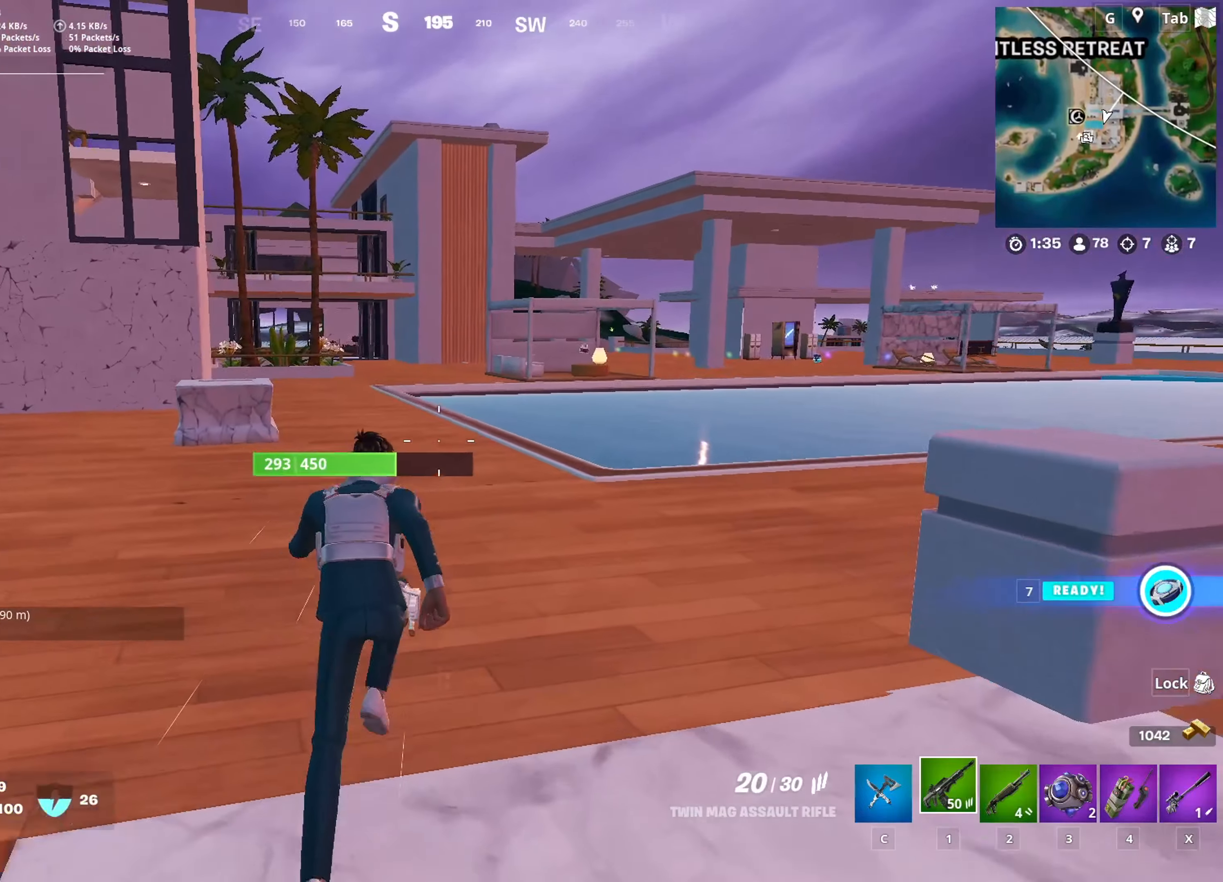
{"keys": ["a", "w"], "mouse": [], "mouse_move": "still", "events": [[417, "a", "down"]]}
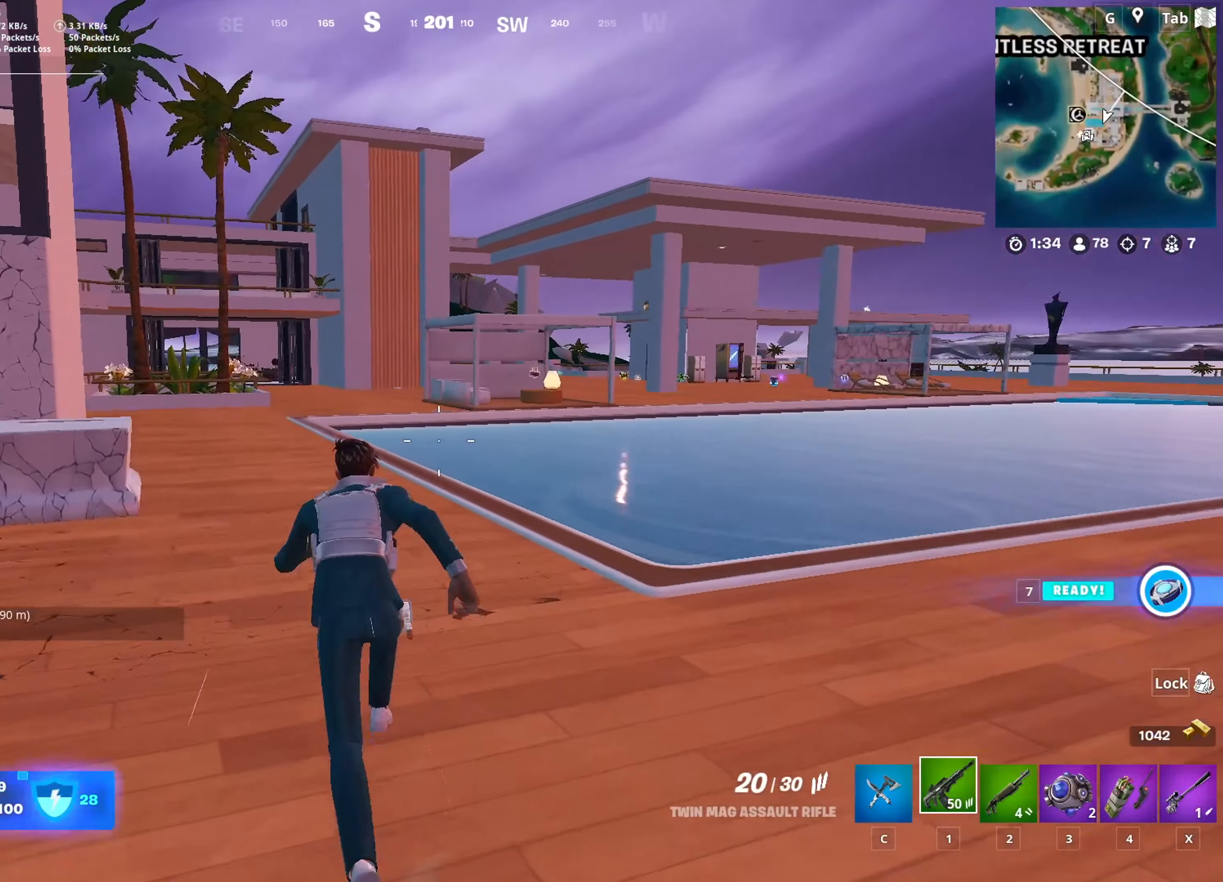
{"keys": ["w"], "mouse": [], "mouse_move": "still", "events": [[117, "a", "up"]]}
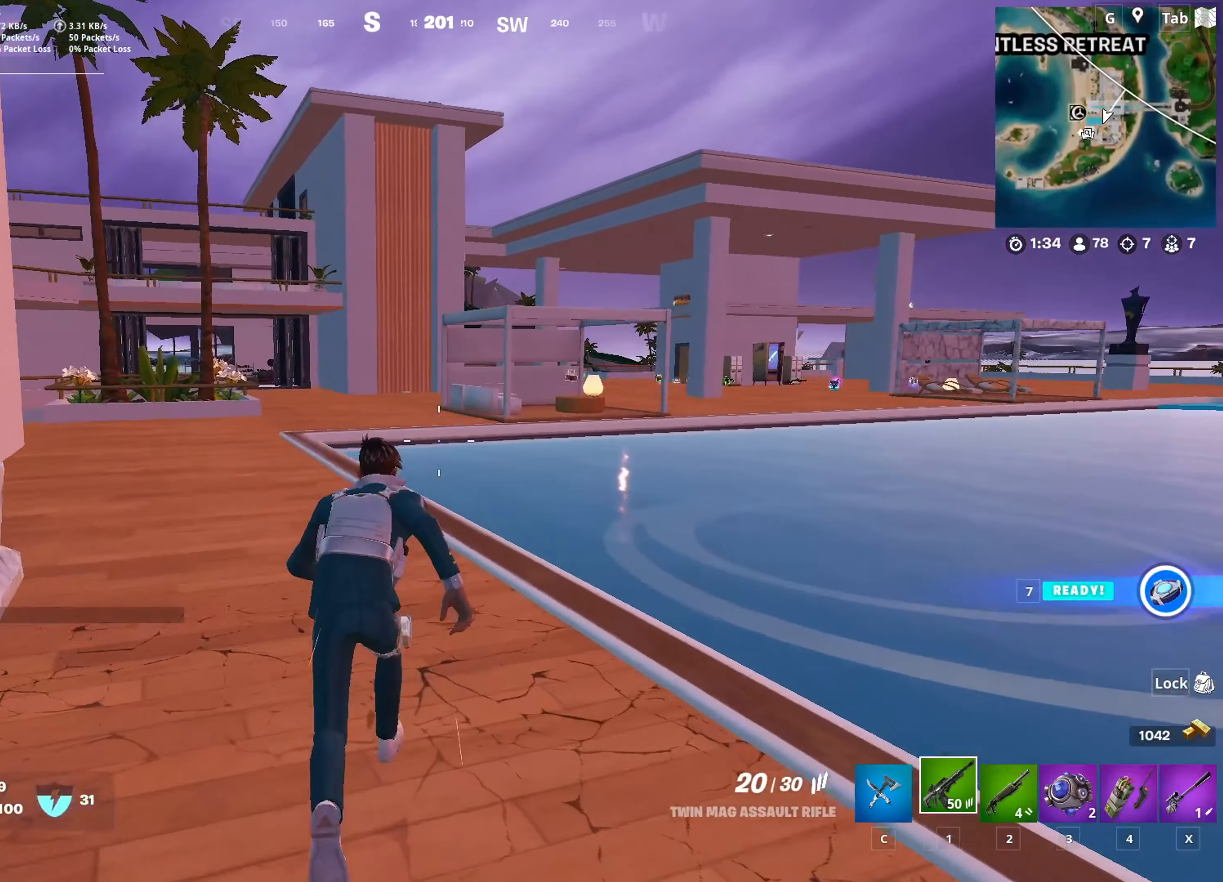
{"keys": ["w"], "mouse": [], "mouse_move": "still", "events": []}
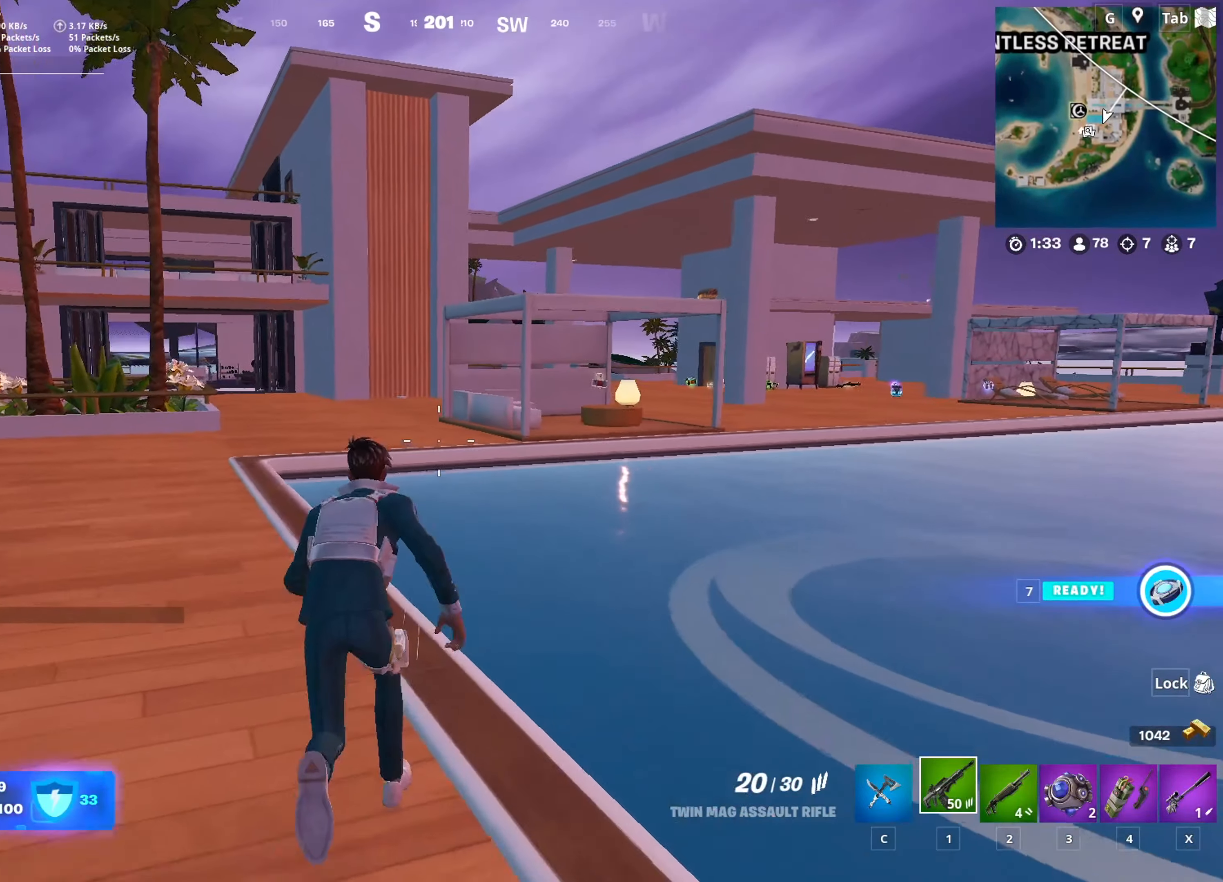
{"keys": ["w"], "mouse": [], "mouse_move": "still", "events": [[100, "a", "down"], [284, "a", "up"]]}
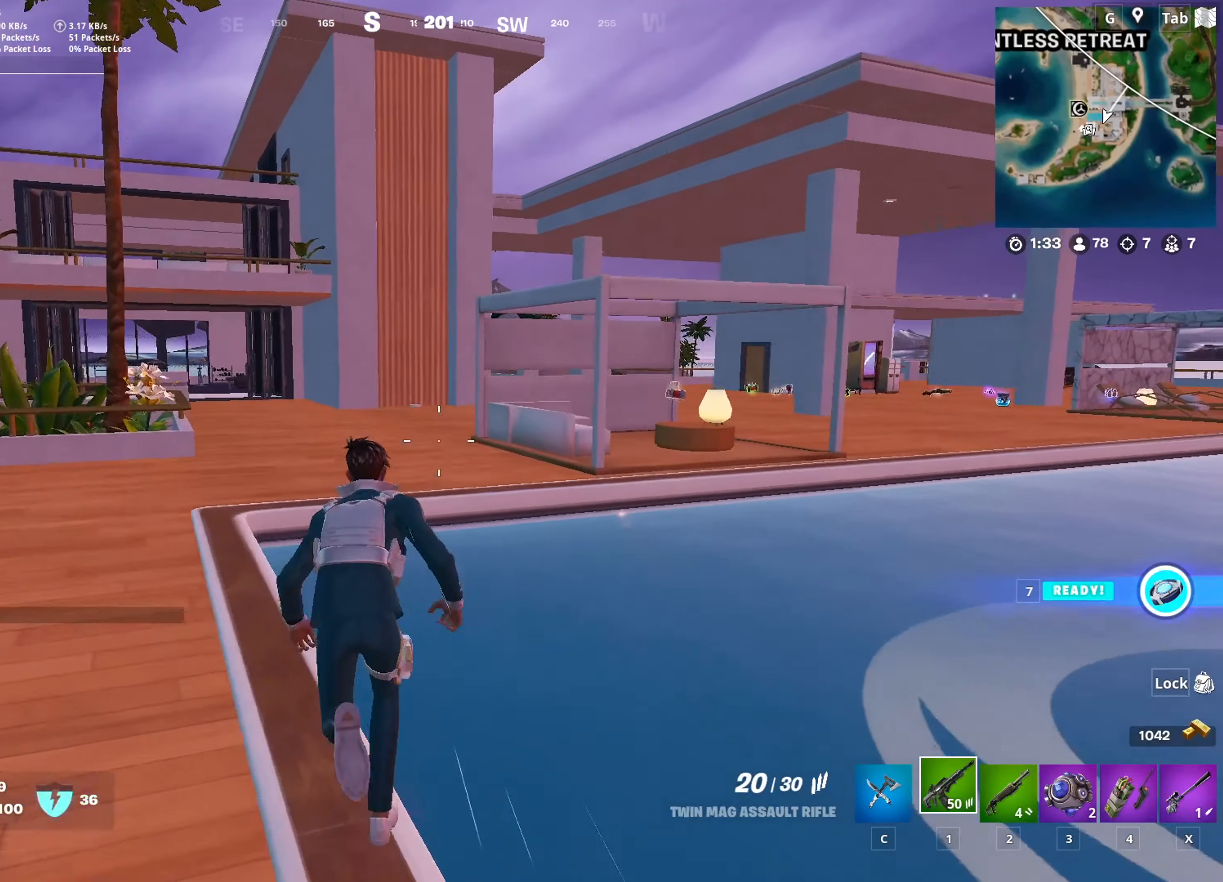
{"keys": ["d", "space", "w"], "mouse": [], "mouse_move": "still", "events": [[200, "space", "down"], [250, "d", "down"]]}